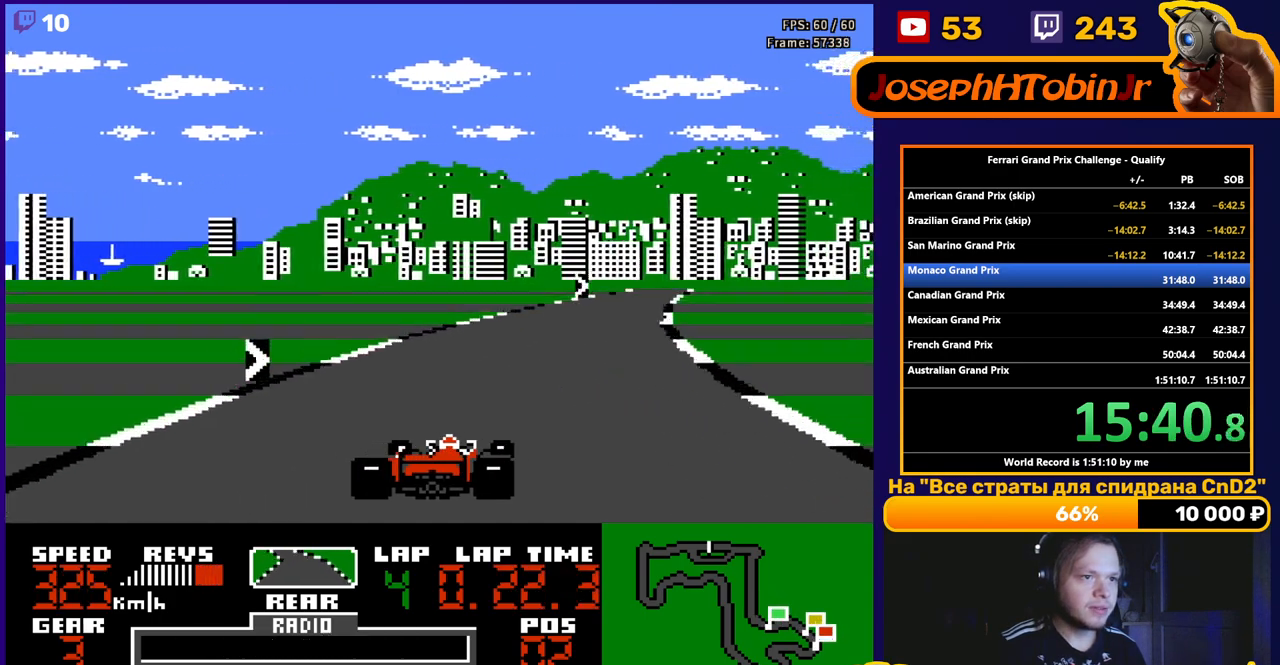
Gameplay with a controller (Nintendo layout); each line is a JSON object with the inputs held at the frame after it. "events" lists button and stick changes between this image and that frame as [ms after this image, input, new state], when the widget could be followed in between. Not read: L3 R3.
{"buttons": ["A"], "events": [[433, "DPAD_RIGHT", "up"]]}
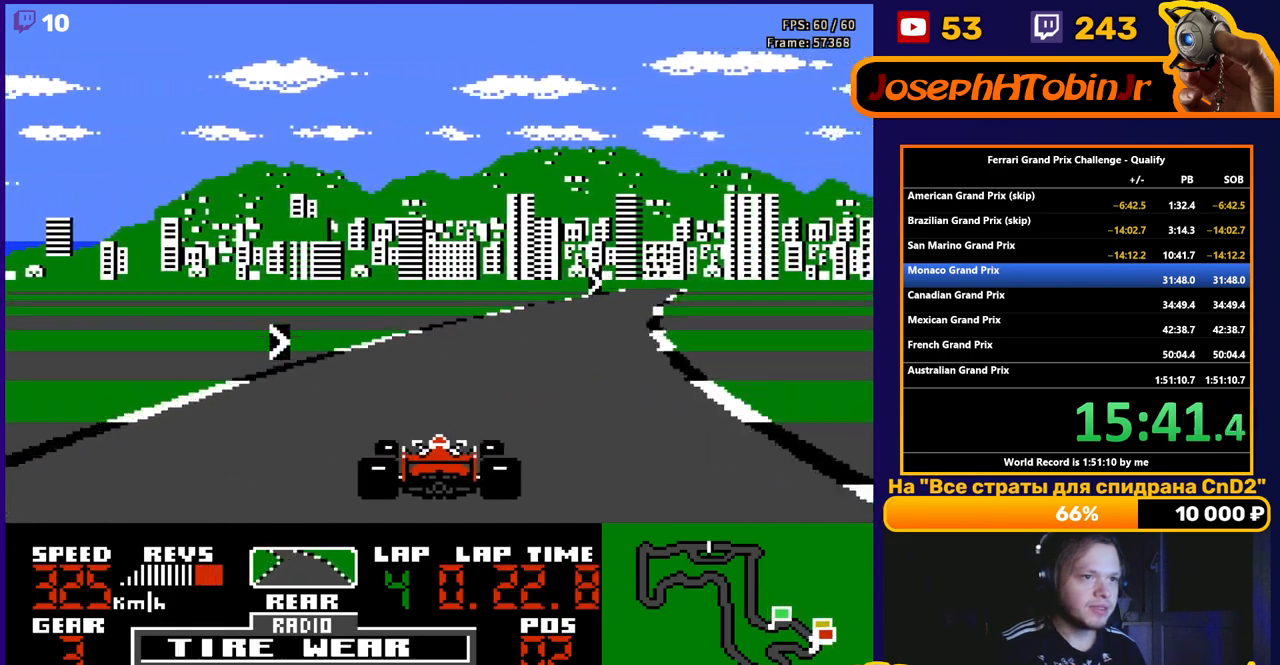
{"buttons": ["A", "DPAD_RIGHT"], "events": [[50, "DPAD_RIGHT", "down"], [333, "DPAD_RIGHT", "up"], [450, "DPAD_RIGHT", "down"]]}
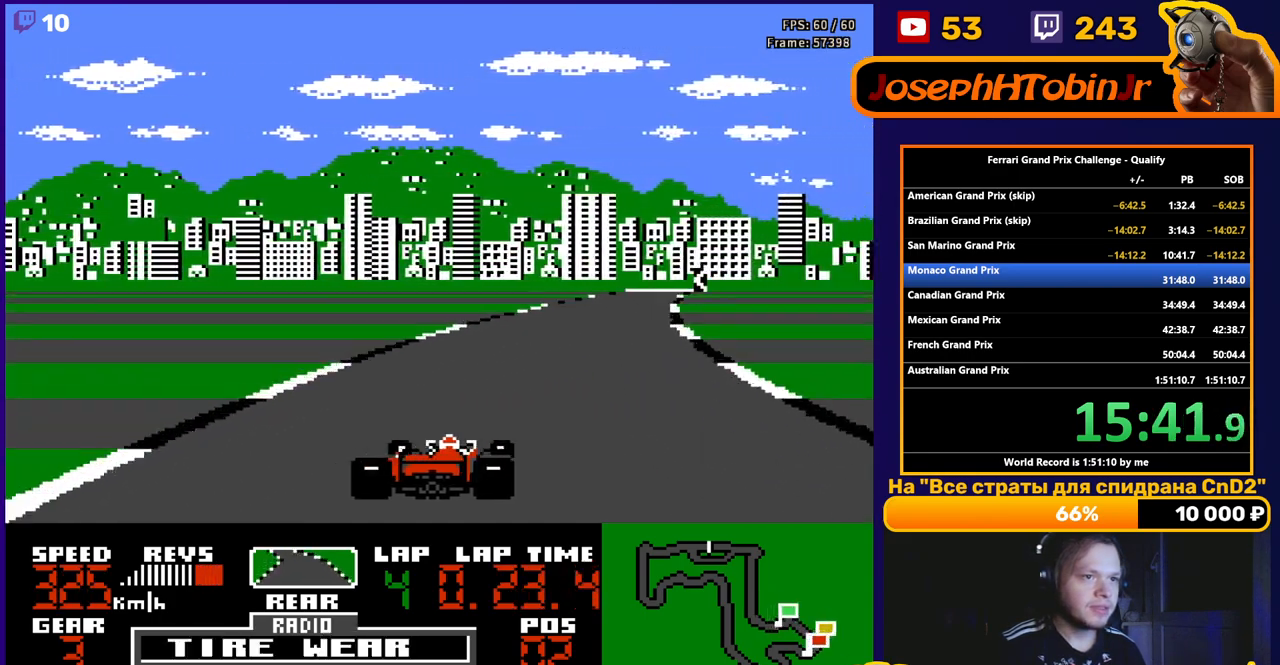
{"buttons": ["A", "DPAD_RIGHT"], "events": [[267, "DPAD_RIGHT", "up"], [400, "DPAD_RIGHT", "down"]]}
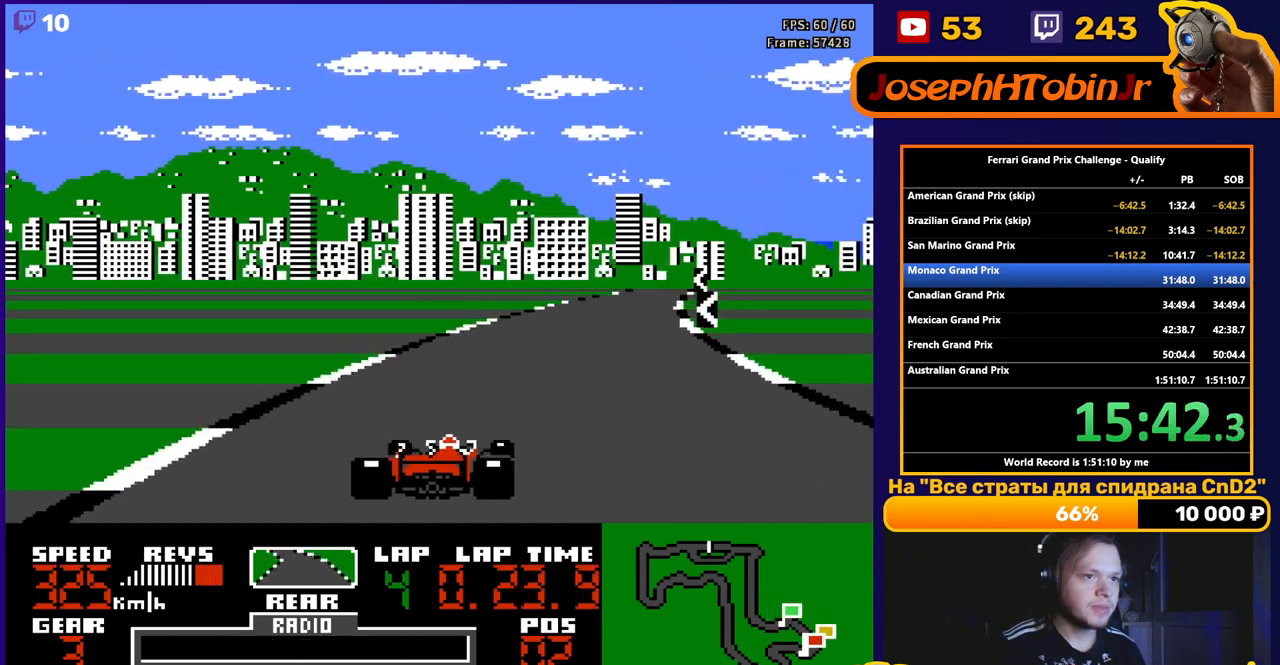
{"buttons": ["A"], "events": [[217, "DPAD_RIGHT", "up"], [317, "DPAD_RIGHT", "down"], [433, "DPAD_RIGHT", "up"]]}
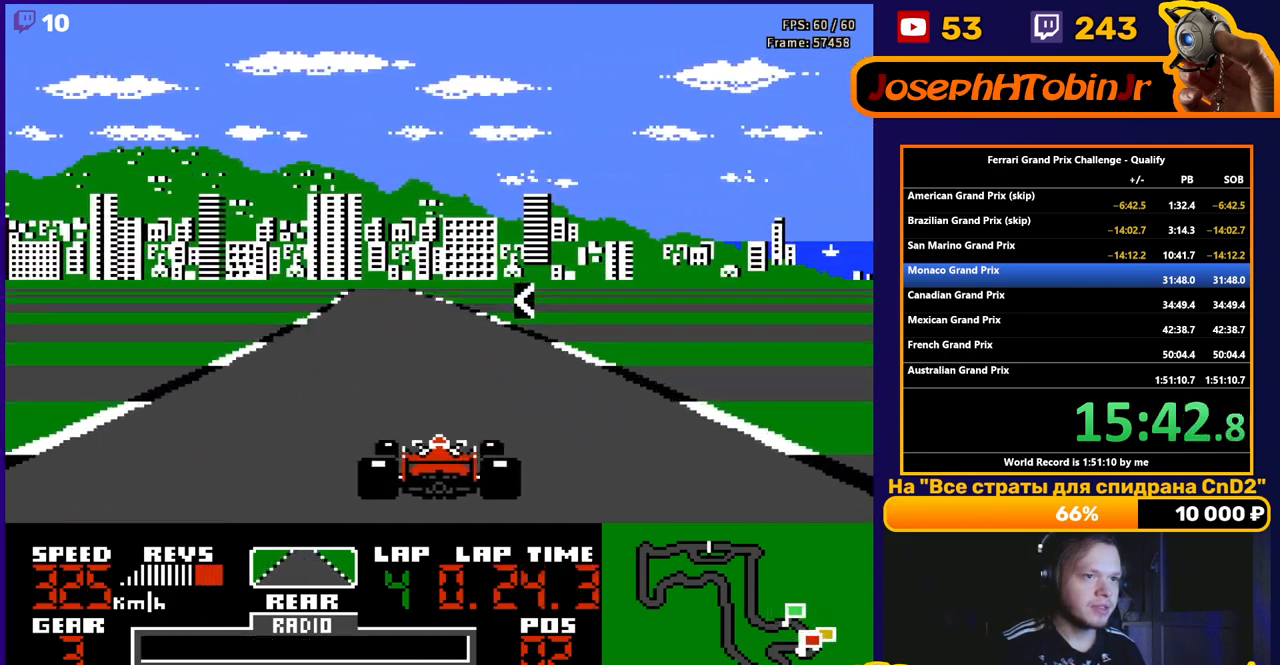
{"buttons": ["A"], "events": [[133, "DPAD_LEFT", "down"], [433, "DPAD_LEFT", "up"]]}
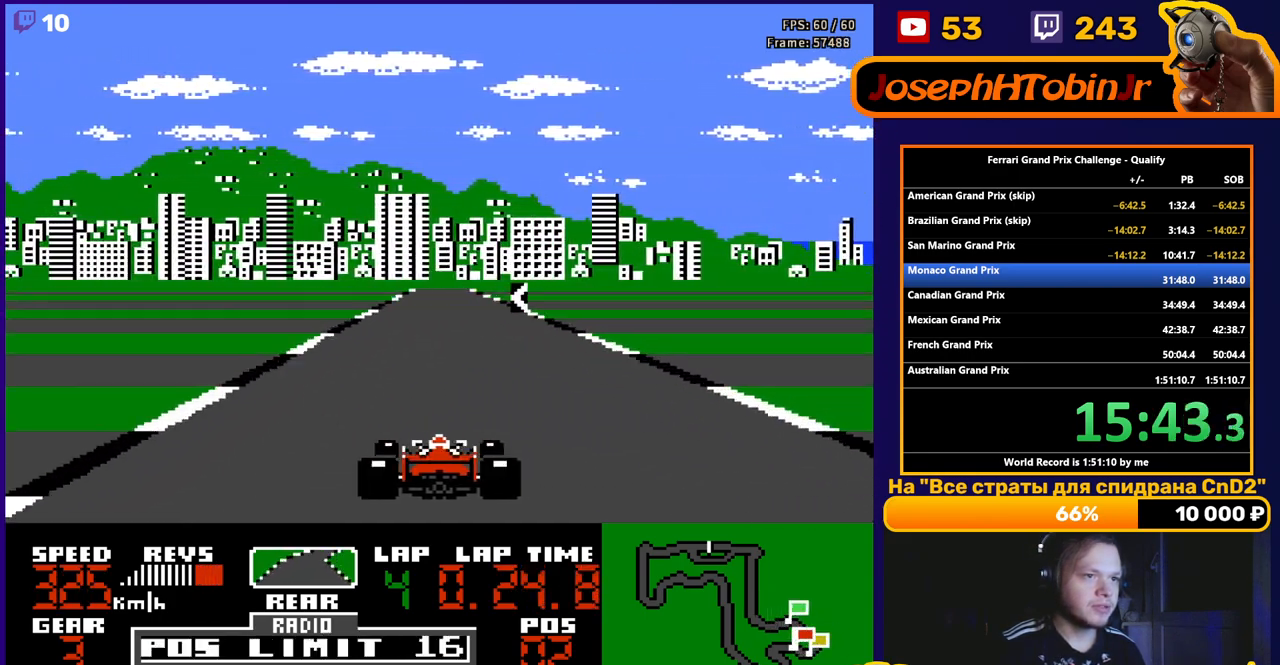
{"buttons": ["A"], "events": [[83, "DPAD_LEFT", "down"], [167, "DPAD_LEFT", "up"], [283, "DPAD_RIGHT", "down"], [383, "DPAD_RIGHT", "up"]]}
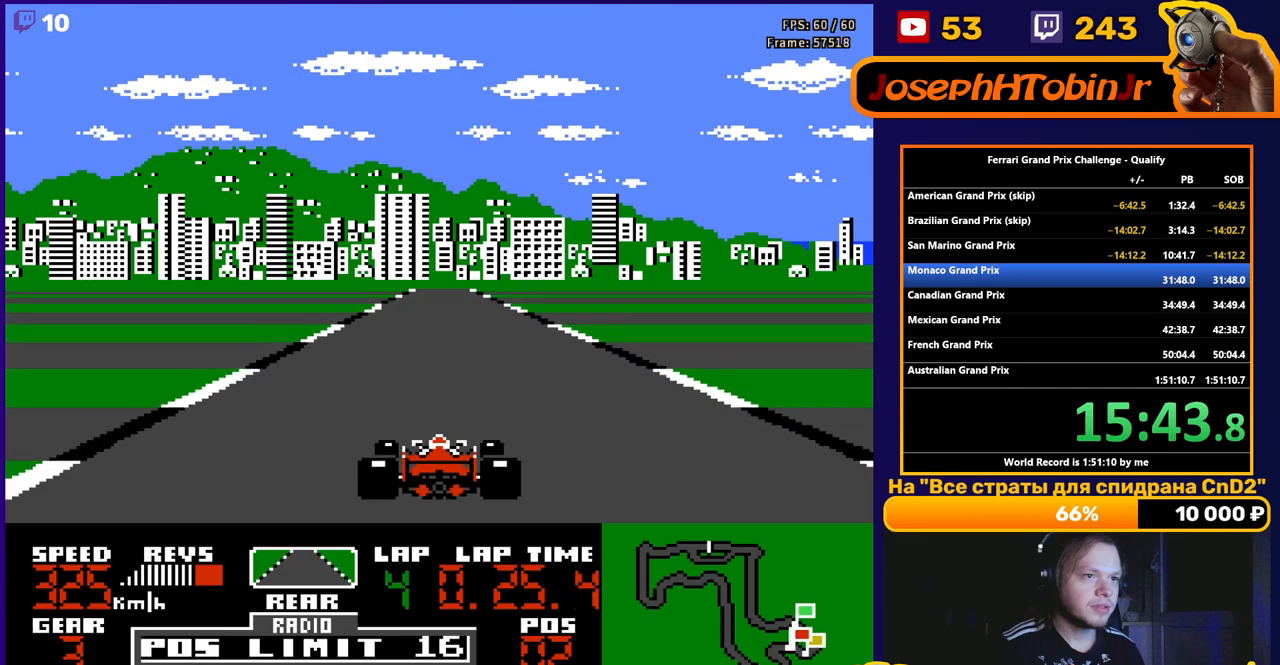
{"buttons": ["A"], "events": []}
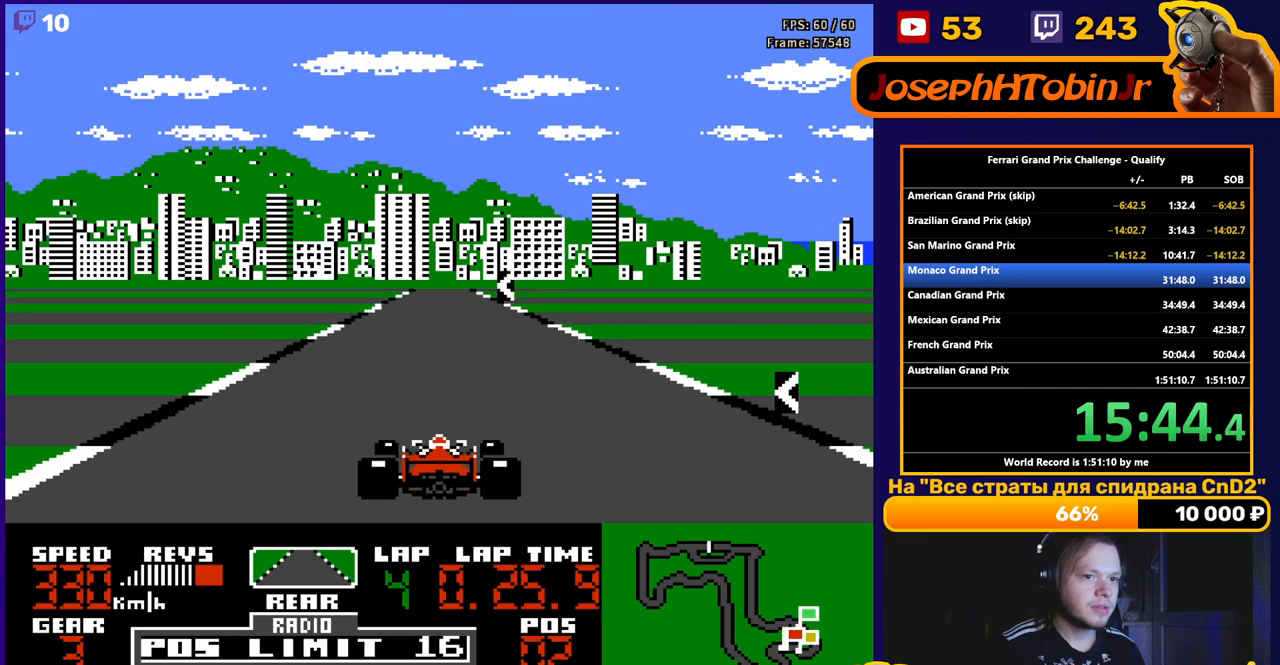
{"buttons": ["A", "DPAD_LEFT"], "events": [[467, "DPAD_LEFT", "down"]]}
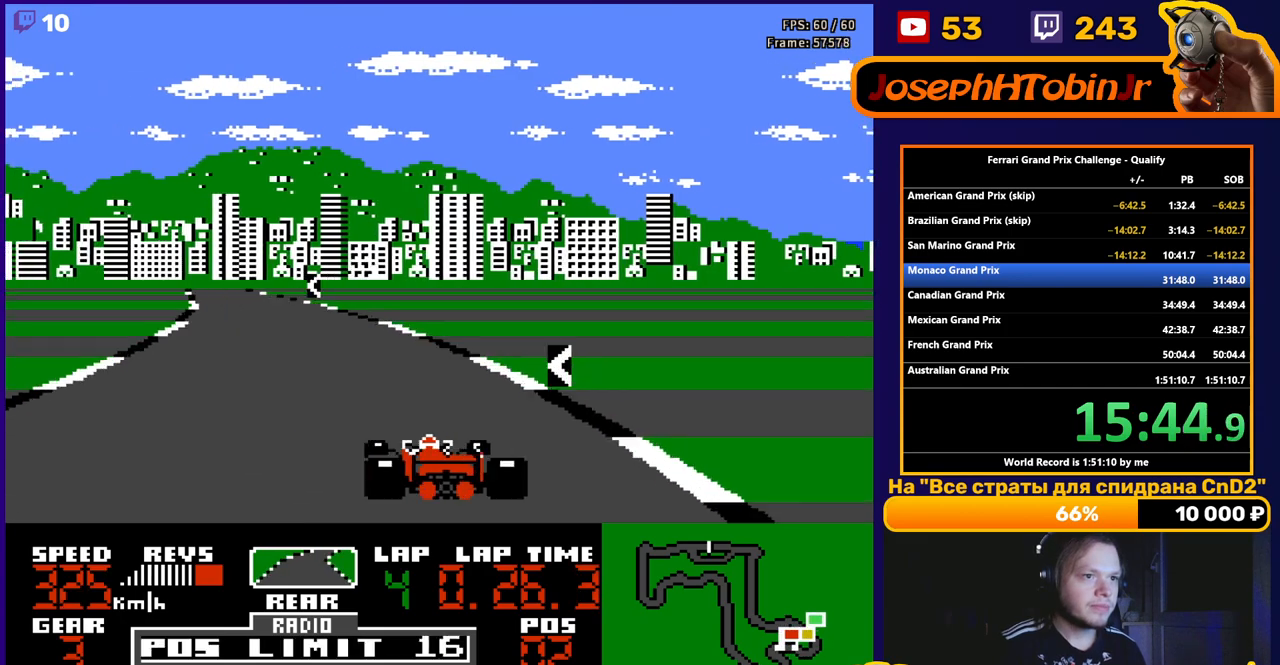
{"buttons": ["A", "DPAD_LEFT"], "events": []}
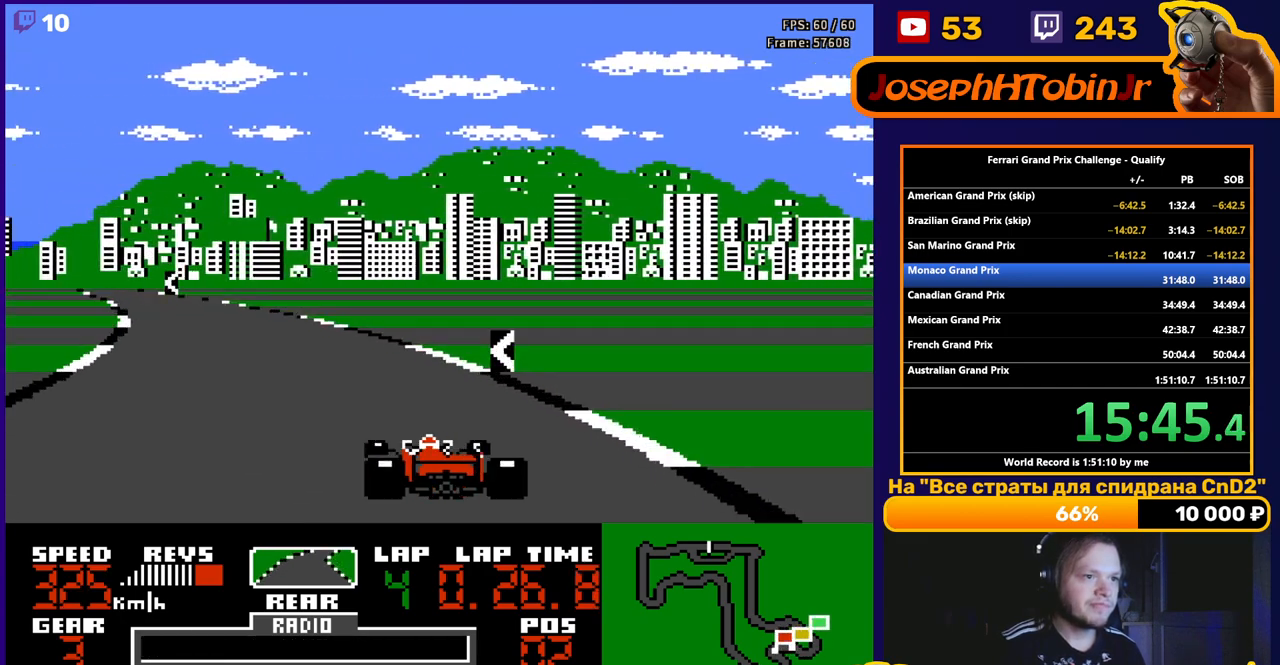
{"buttons": ["A", "DPAD_LEFT"], "events": []}
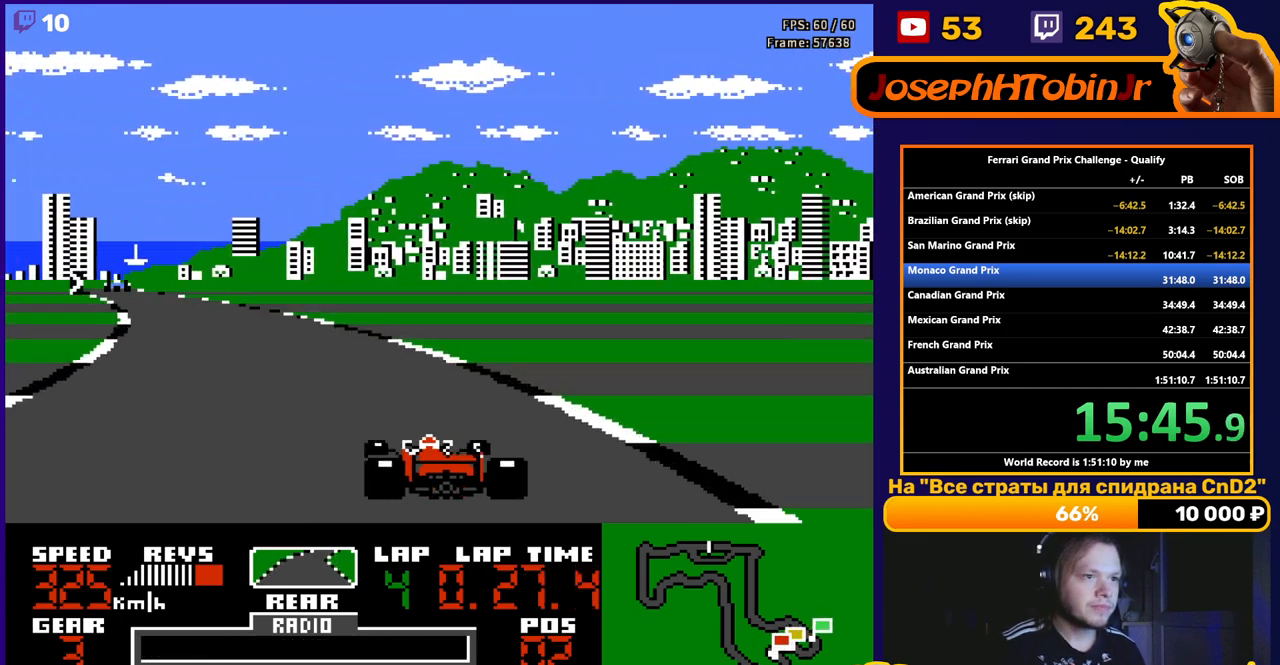
{"buttons": ["A", "DPAD_LEFT"], "events": []}
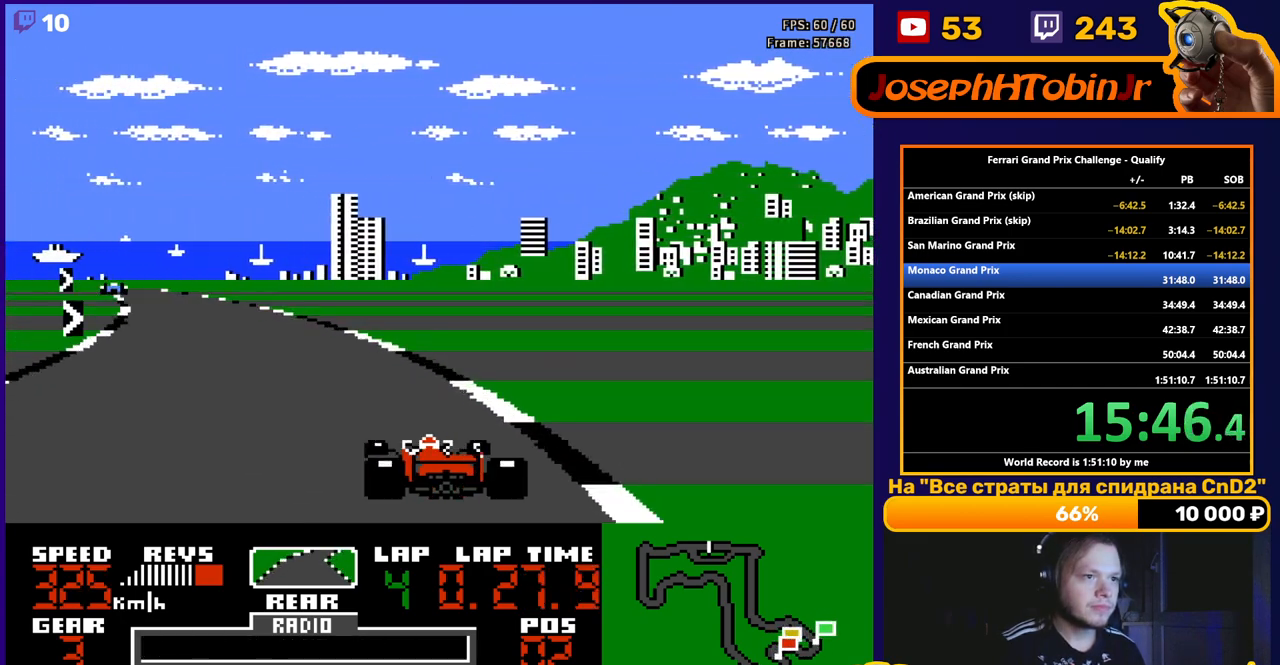
{"buttons": ["A"], "events": [[400, "DPAD_LEFT", "up"]]}
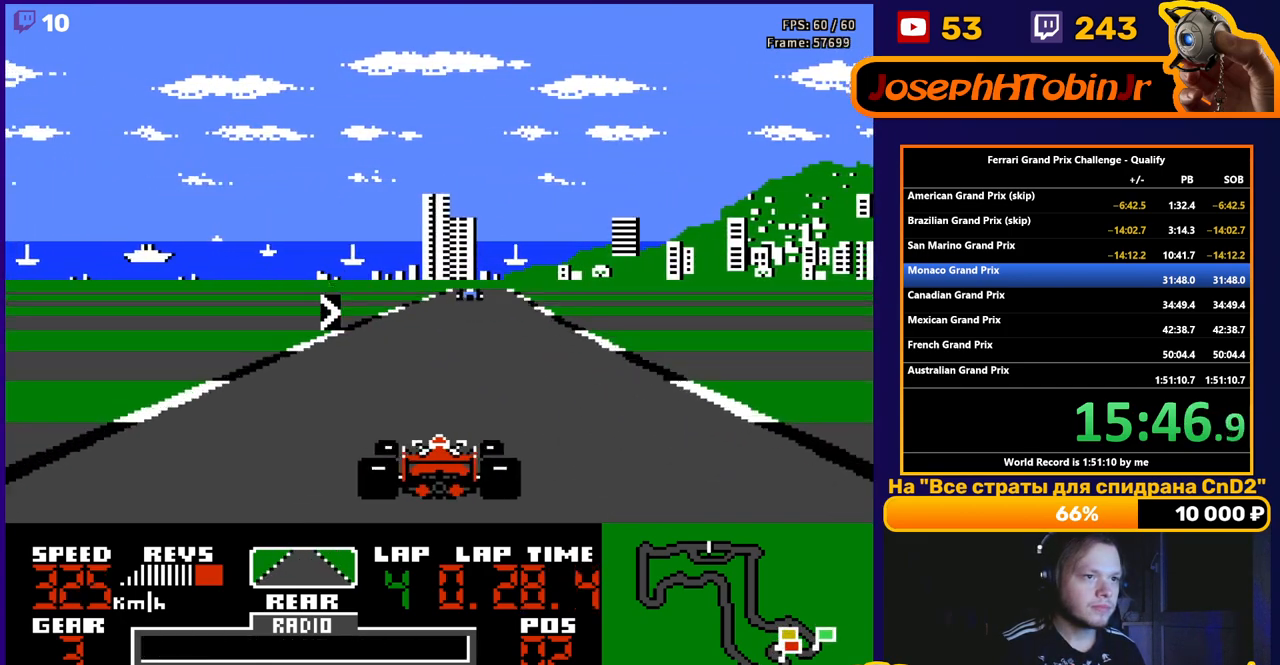
{"buttons": ["A", "DPAD_RIGHT"], "events": [[250, "DPAD_RIGHT", "down"]]}
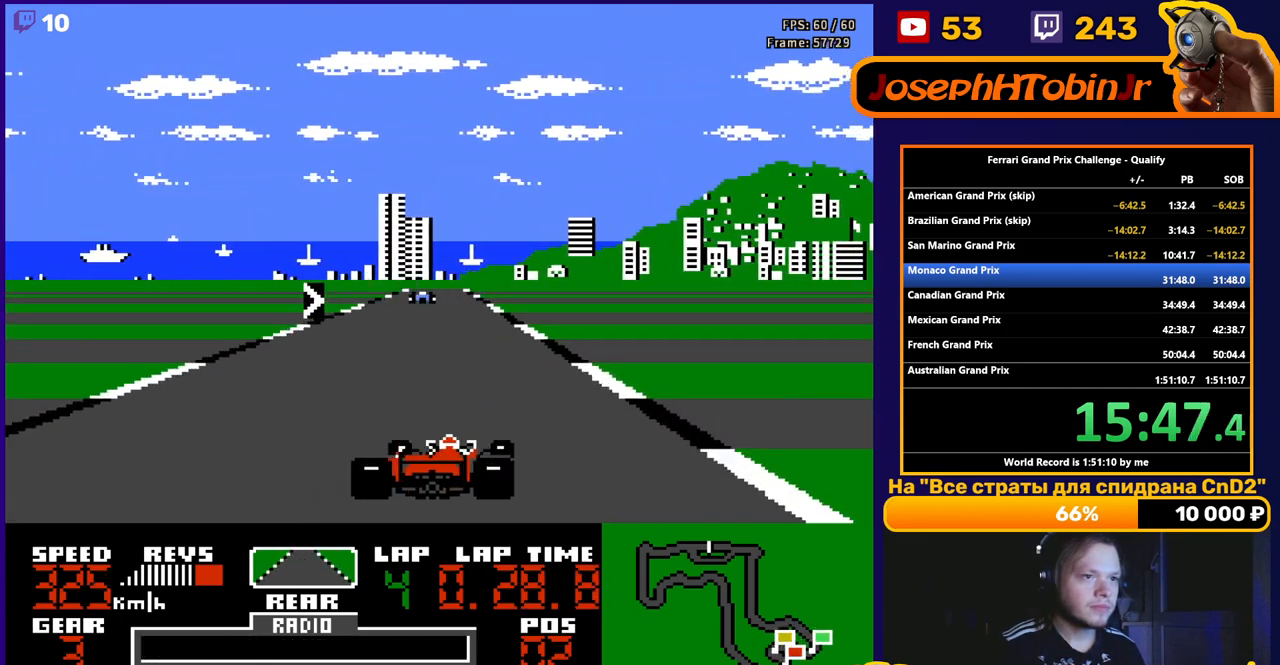
{"buttons": ["A"], "events": [[50, "DPAD_RIGHT", "up"], [133, "DPAD_LEFT", "down"], [233, "DPAD_LEFT", "up"], [367, "DPAD_RIGHT", "down"], [467, "DPAD_RIGHT", "up"]]}
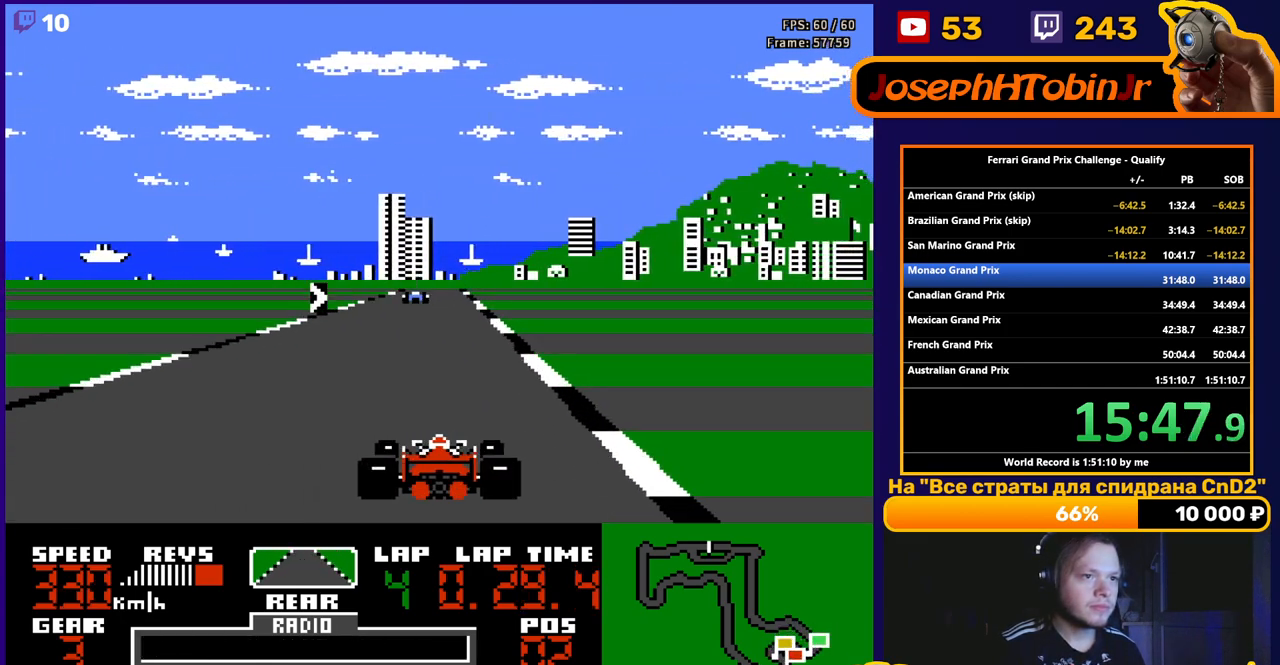
{"buttons": ["A", "DPAD_RIGHT"], "events": [[433, "DPAD_RIGHT", "down"]]}
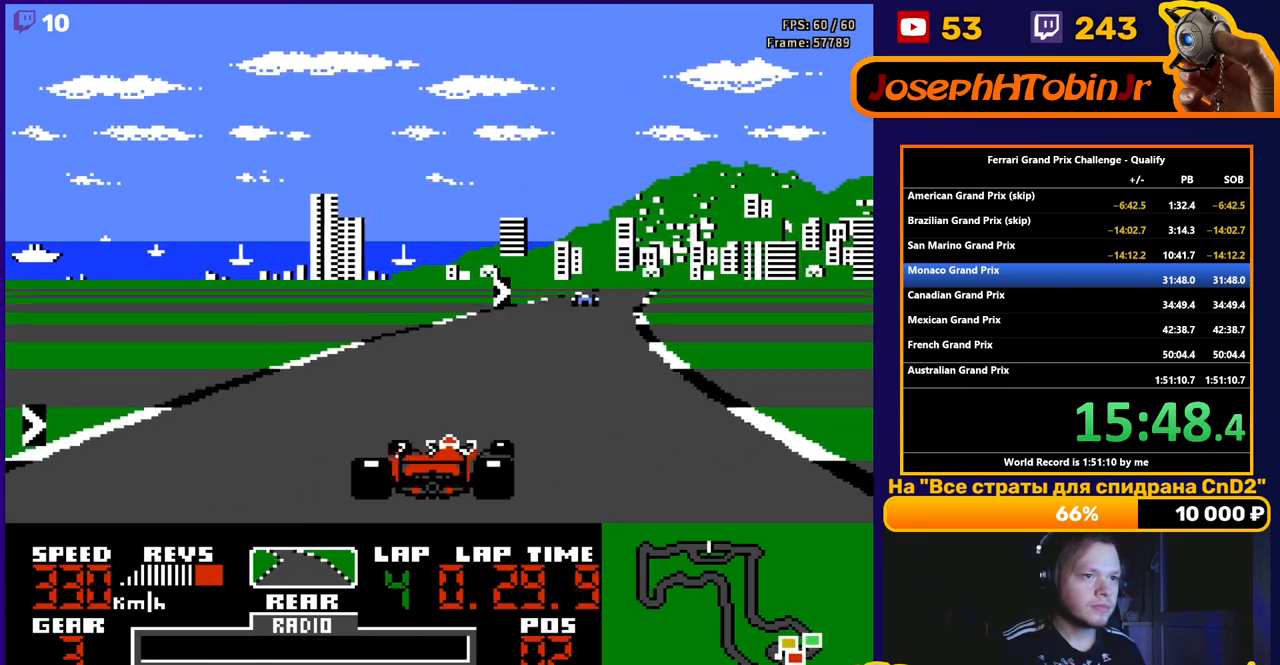
{"buttons": ["A", "DPAD_RIGHT"], "events": [[217, "DPAD_RIGHT", "up"], [267, "DPAD_RIGHT", "down"]]}
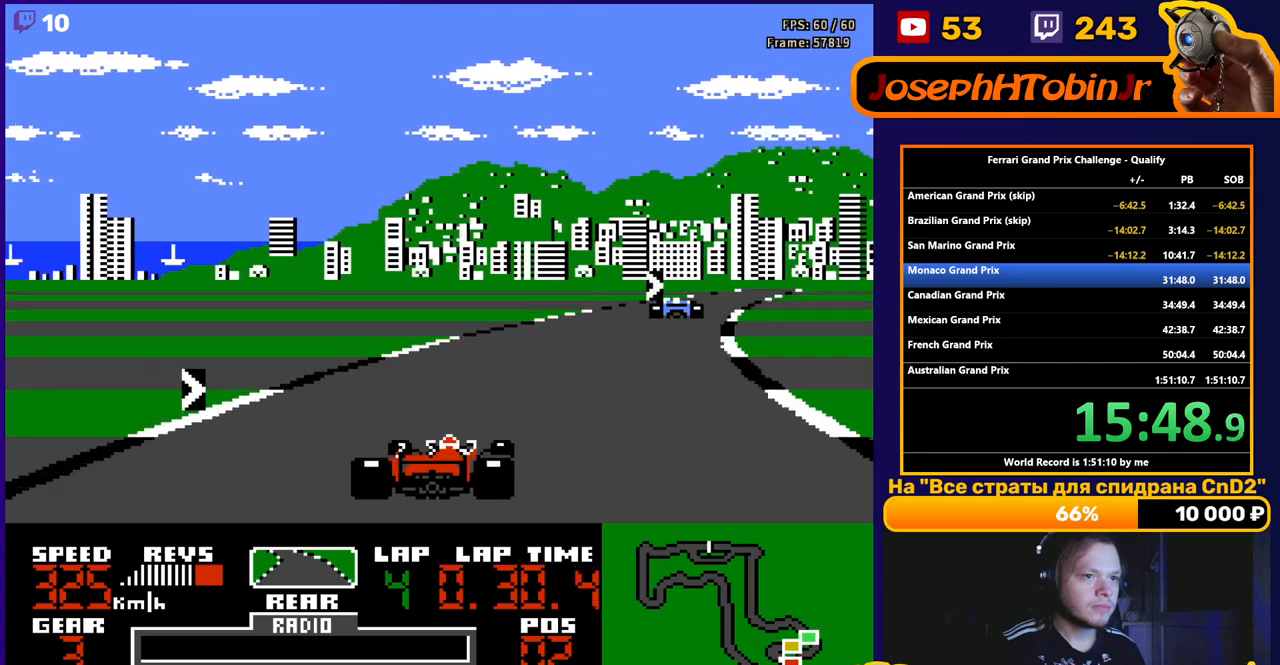
{"buttons": ["A", "DPAD_RIGHT"], "events": []}
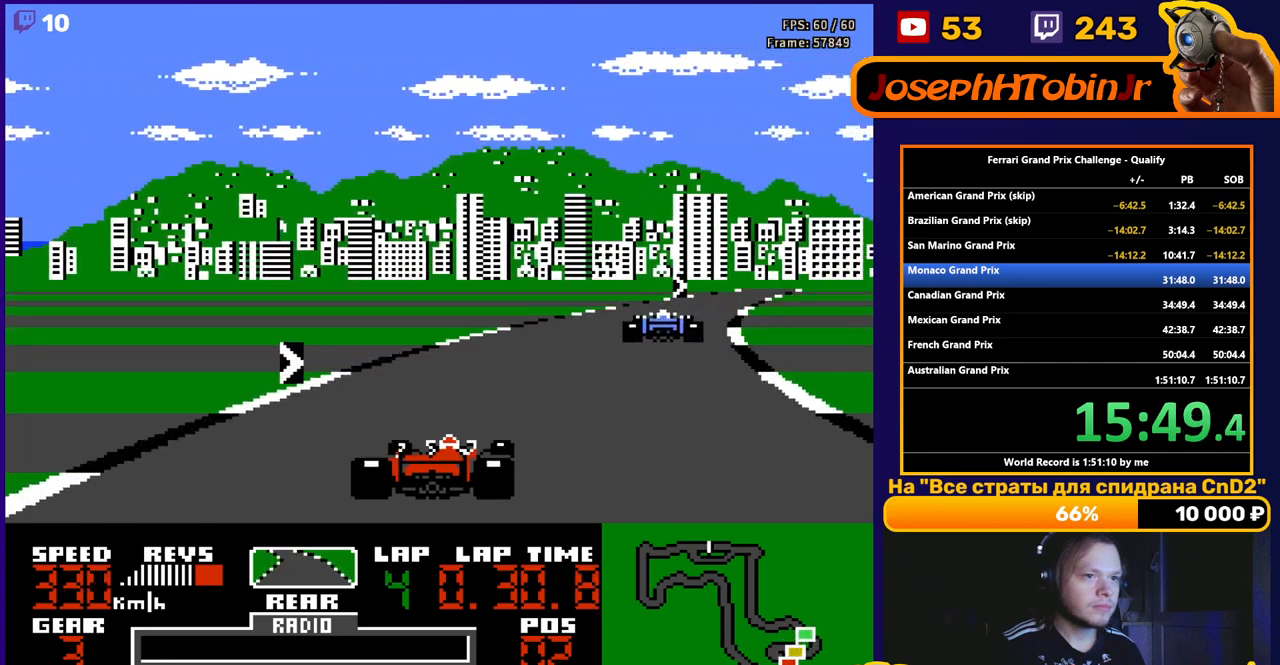
{"buttons": ["A", "DPAD_LEFT"], "events": [[367, "DPAD_RIGHT", "up"], [483, "DPAD_LEFT", "down"]]}
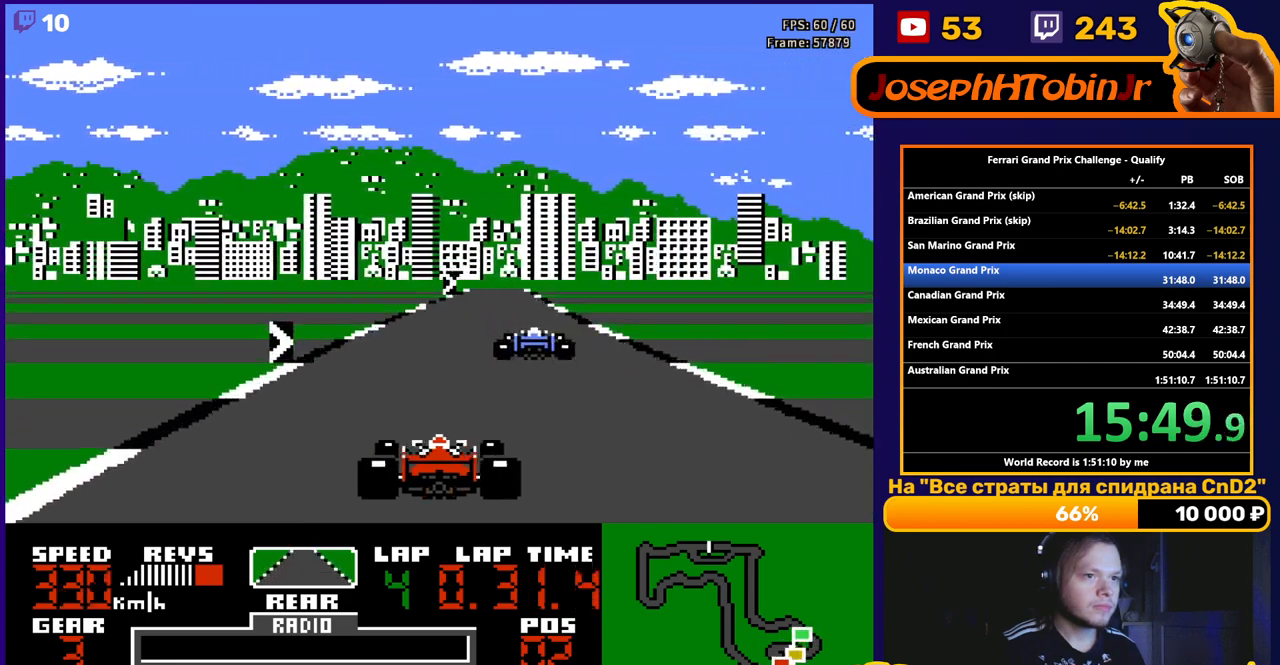
{"buttons": ["A", "DPAD_RIGHT"], "events": [[100, "DPAD_LEFT", "up"], [250, "DPAD_RIGHT", "down"]]}
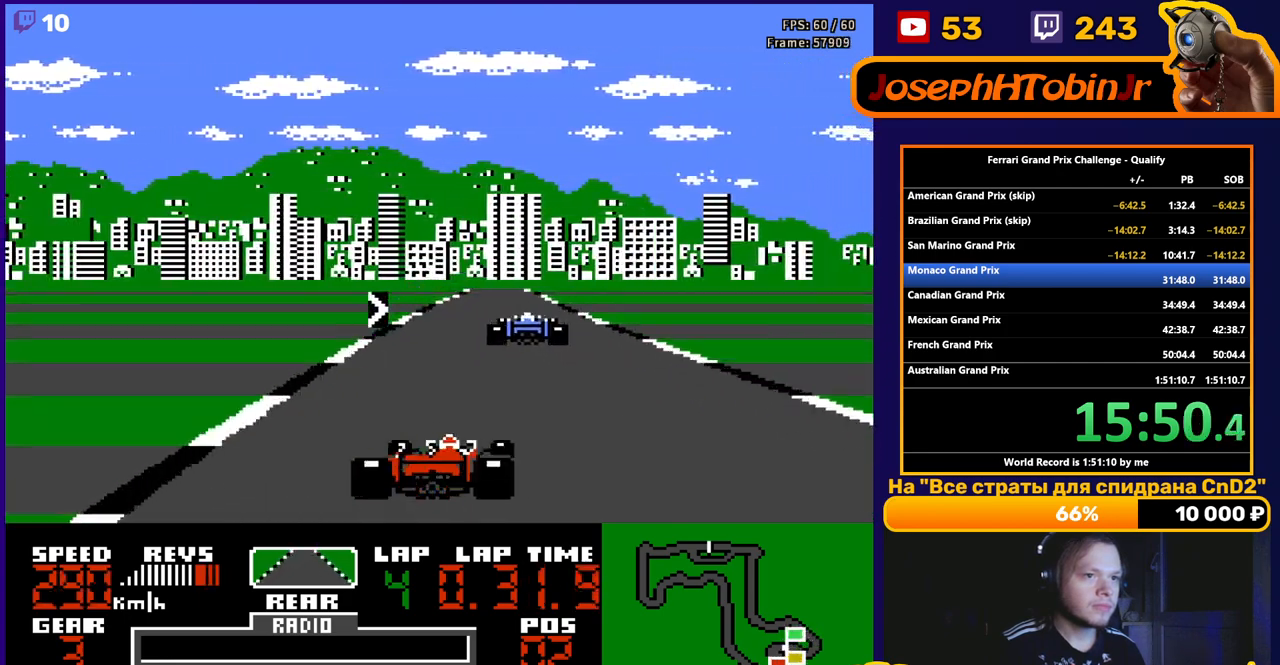
{"buttons": ["A", "DPAD_RIGHT"], "events": [[33, "DPAD_RIGHT", "up"], [167, "DPAD_RIGHT", "down"], [250, "DPAD_RIGHT", "up"], [467, "DPAD_RIGHT", "down"]]}
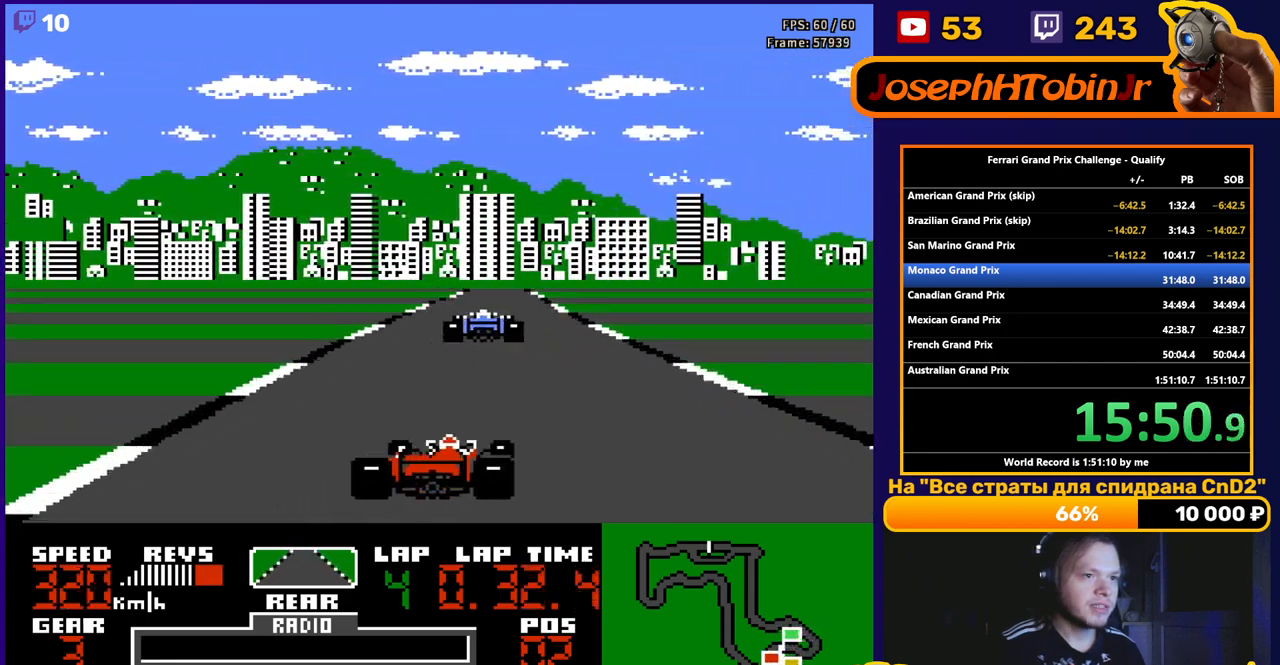
{"buttons": ["A"], "events": [[50, "DPAD_RIGHT", "up"], [400, "DPAD_RIGHT", "down"], [483, "DPAD_RIGHT", "up"]]}
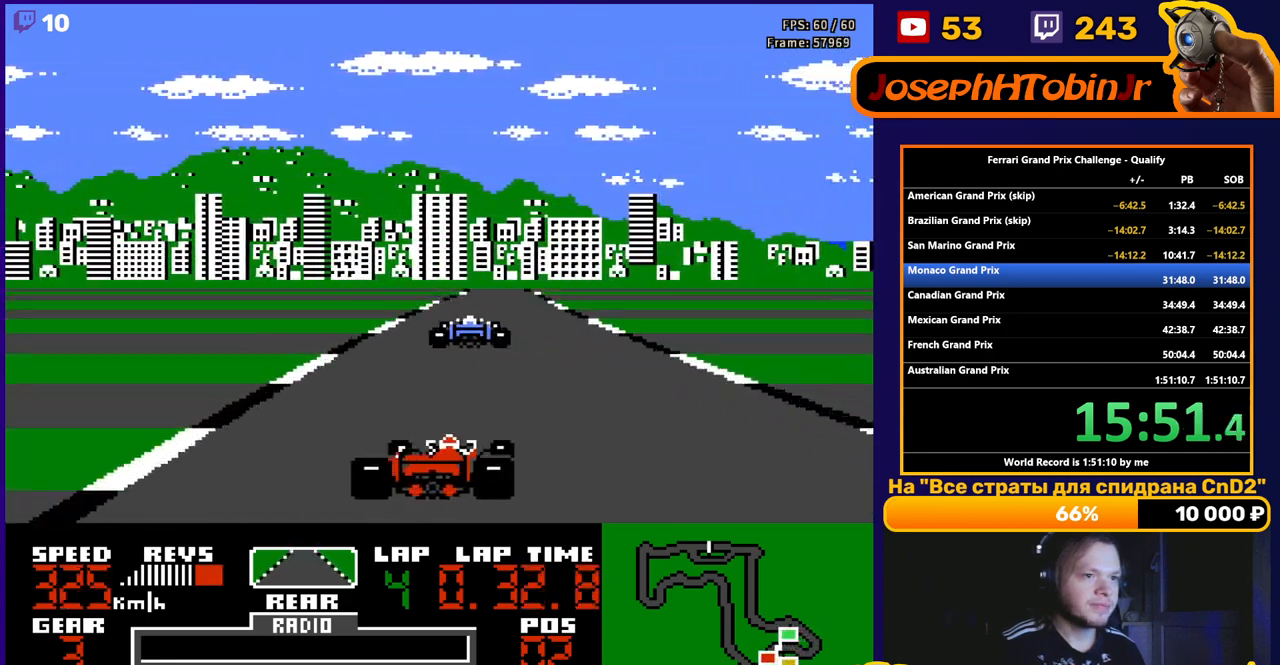
{"buttons": ["A"], "events": [[100, "DPAD_RIGHT", "down"], [167, "DPAD_RIGHT", "up"], [383, "DPAD_RIGHT", "down"], [433, "DPAD_RIGHT", "up"]]}
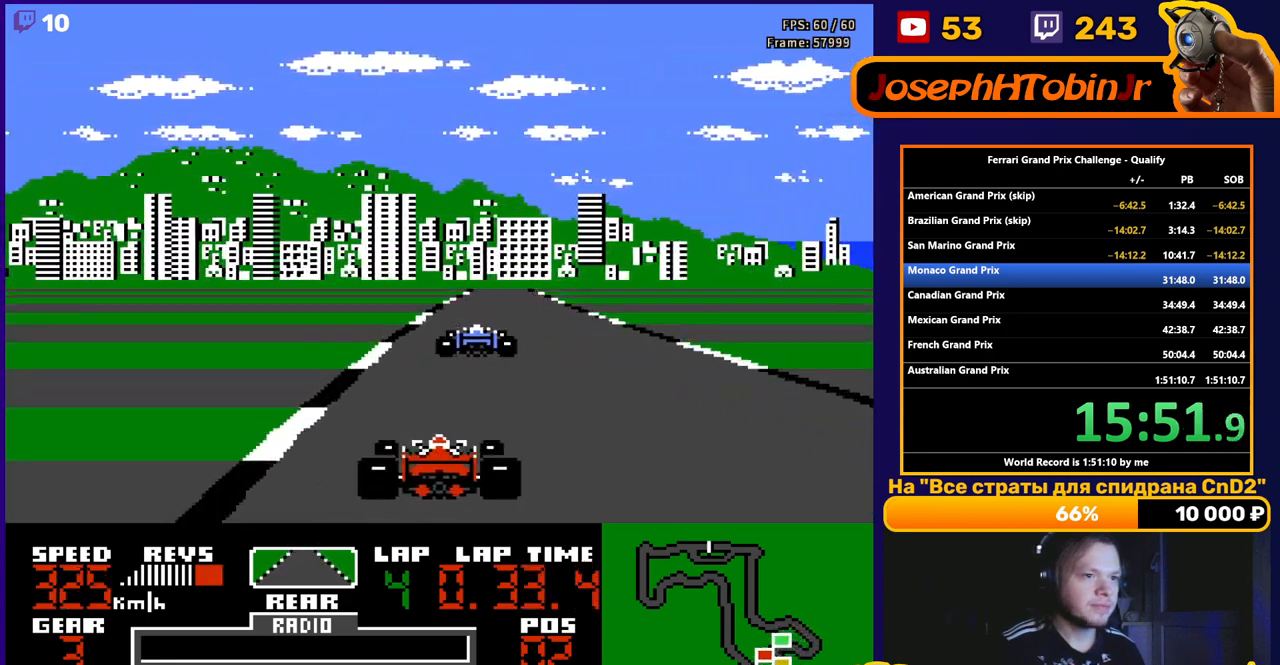
{"buttons": ["A", "DPAD_RIGHT"], "events": [[33, "DPAD_RIGHT", "down"], [167, "DPAD_RIGHT", "up"], [267, "DPAD_RIGHT", "down"], [333, "DPAD_RIGHT", "up"], [483, "DPAD_RIGHT", "down"]]}
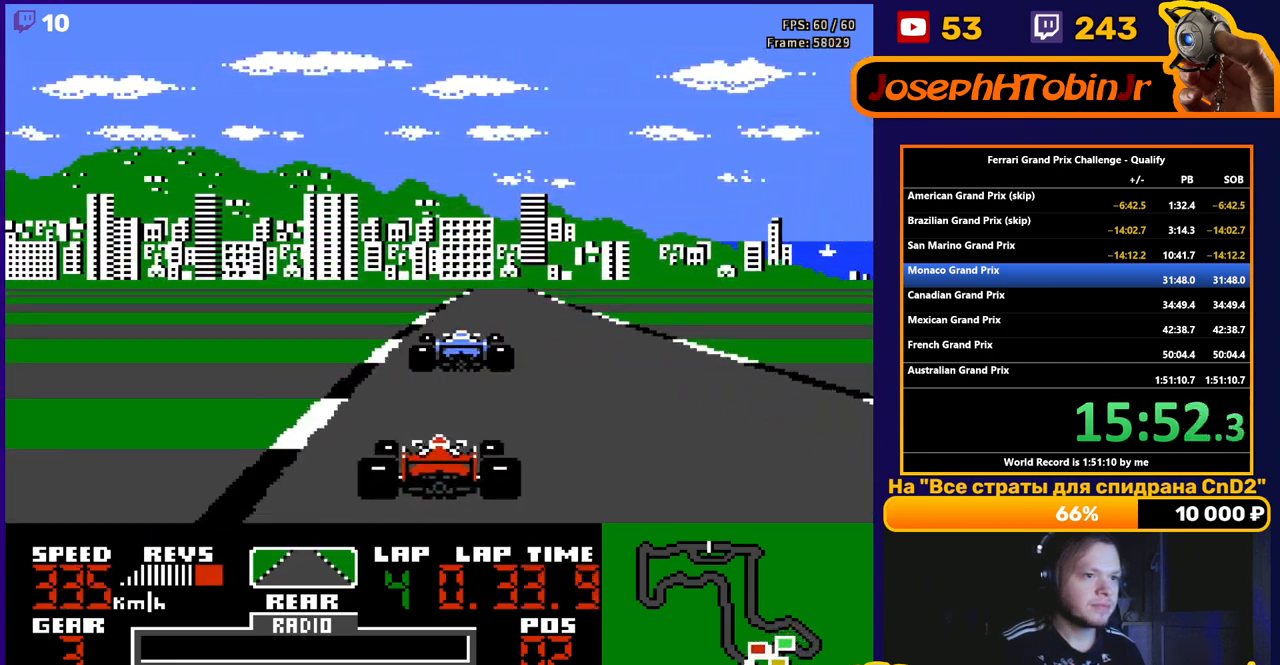
{"buttons": ["A", "DPAD_RIGHT"], "events": [[83, "DPAD_RIGHT", "up"], [167, "DPAD_RIGHT", "down"], [300, "DPAD_RIGHT", "up"], [350, "DPAD_RIGHT", "down"]]}
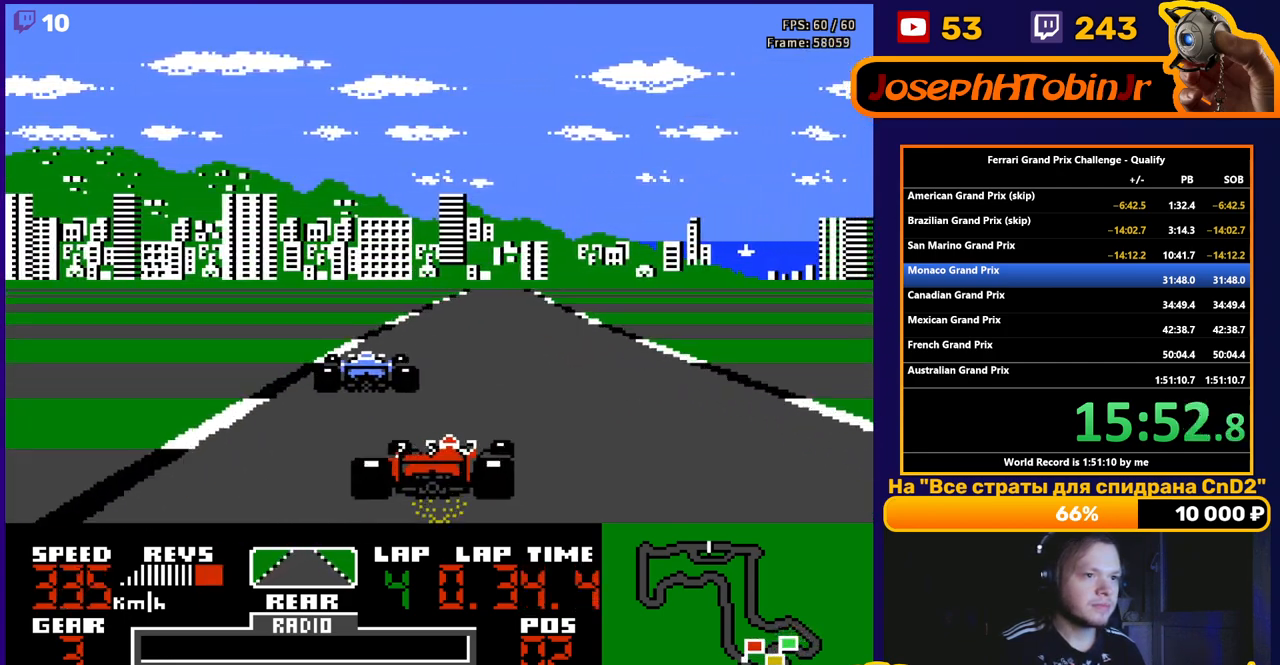
{"buttons": ["A"], "events": [[367, "DPAD_RIGHT", "up"]]}
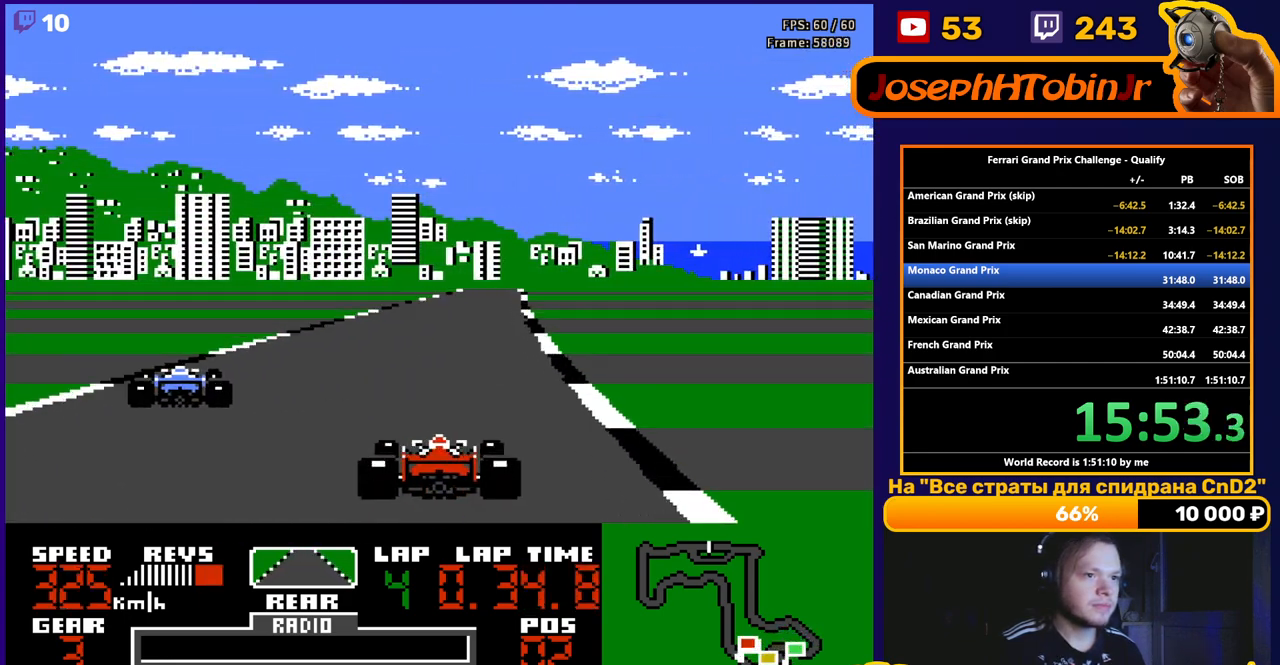
{"buttons": ["A"], "events": [[133, "DPAD_RIGHT", "down"], [217, "DPAD_RIGHT", "up"]]}
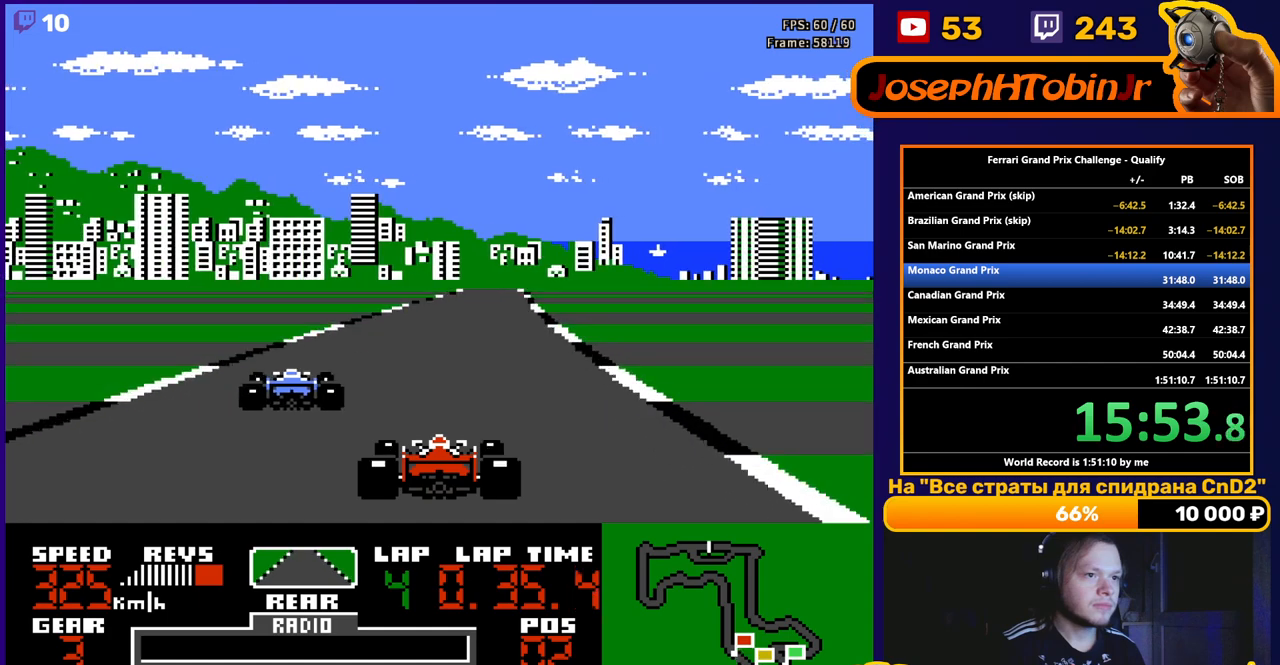
{"buttons": [], "events": [[33, "DPAD_RIGHT", "down"], [133, "DPAD_RIGHT", "up"], [400, "A", "up"]]}
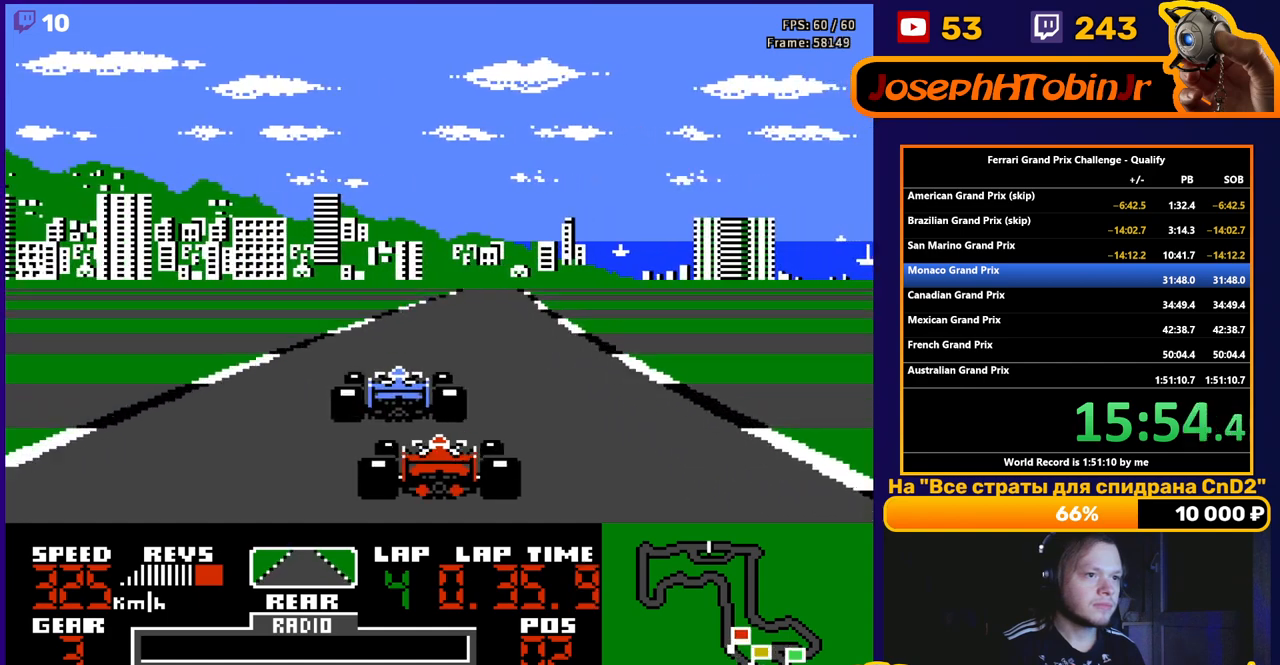
{"buttons": ["A"], "events": [[317, "A", "down"]]}
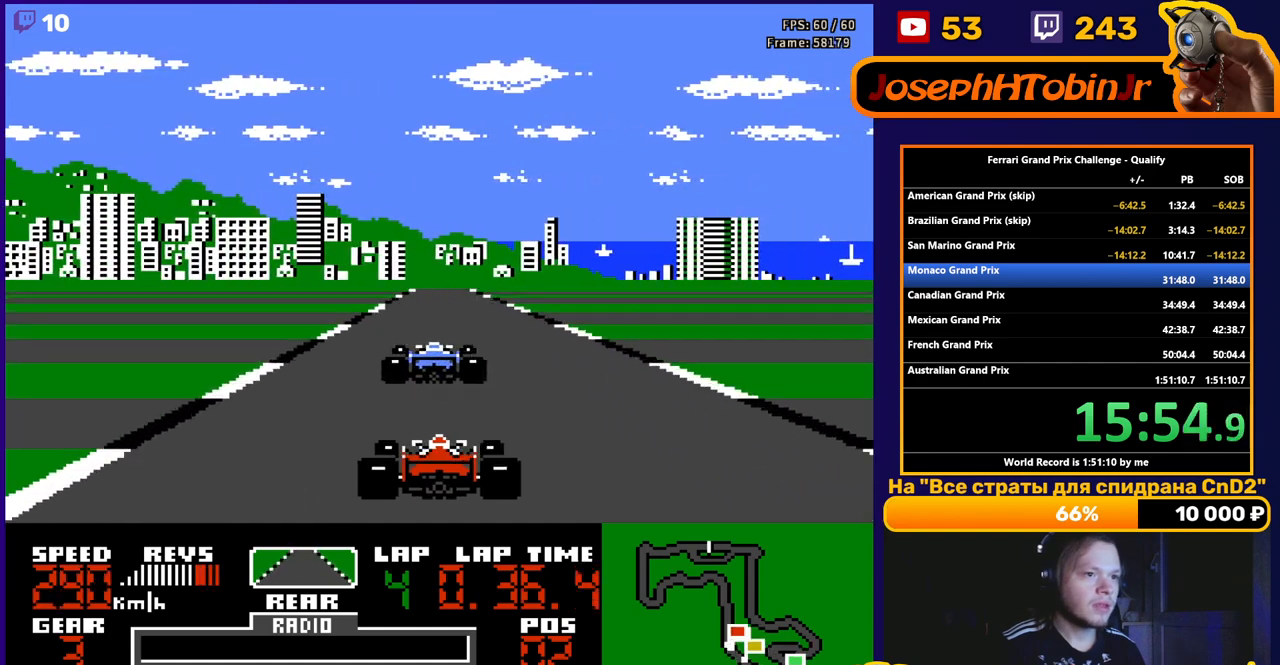
{"buttons": ["A"], "events": []}
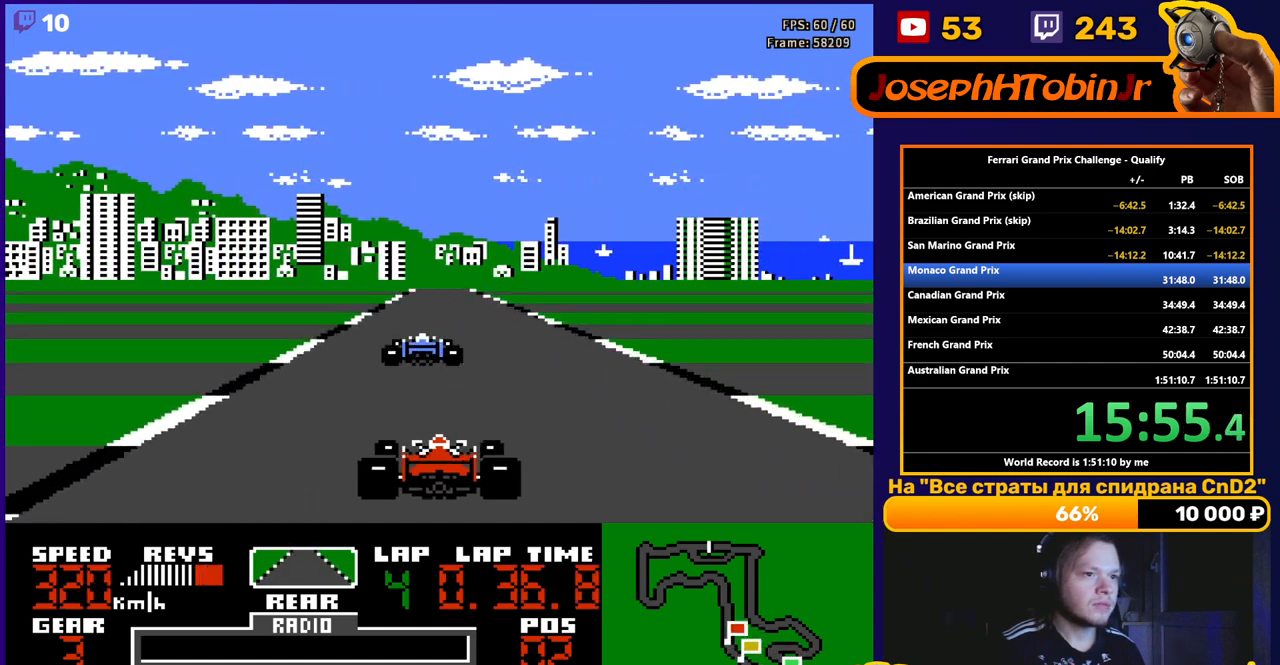
{"buttons": ["A"], "events": []}